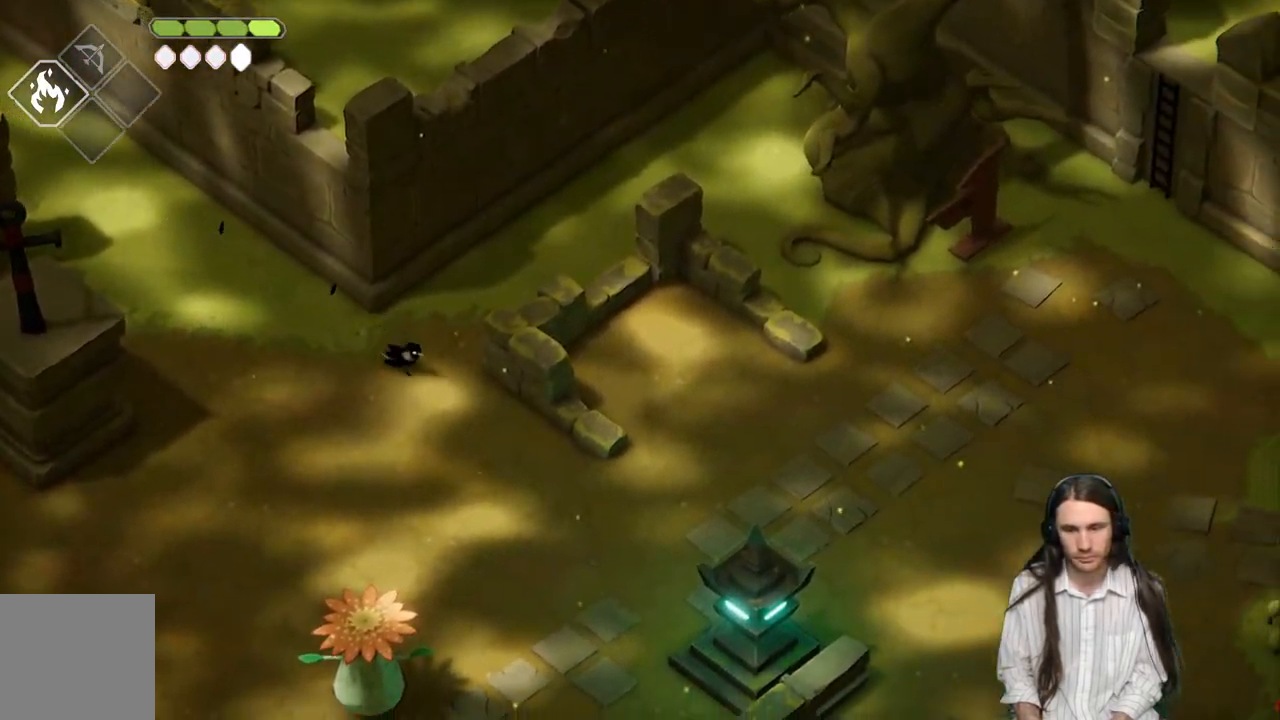
Gameplay with a controller (Xbox layout); each line is a JSON object with the inputs held at the frame after it. "events" lists button and stick changes between this image and that frame as [ms after this image, input, new state], when the widget could be followed in between.
{"buttons": [], "left_stick": "down-right", "right_stick": "right", "events": [[67, "B", "down"], [83, "right_stick", "right"], [250, "B", "up"]]}
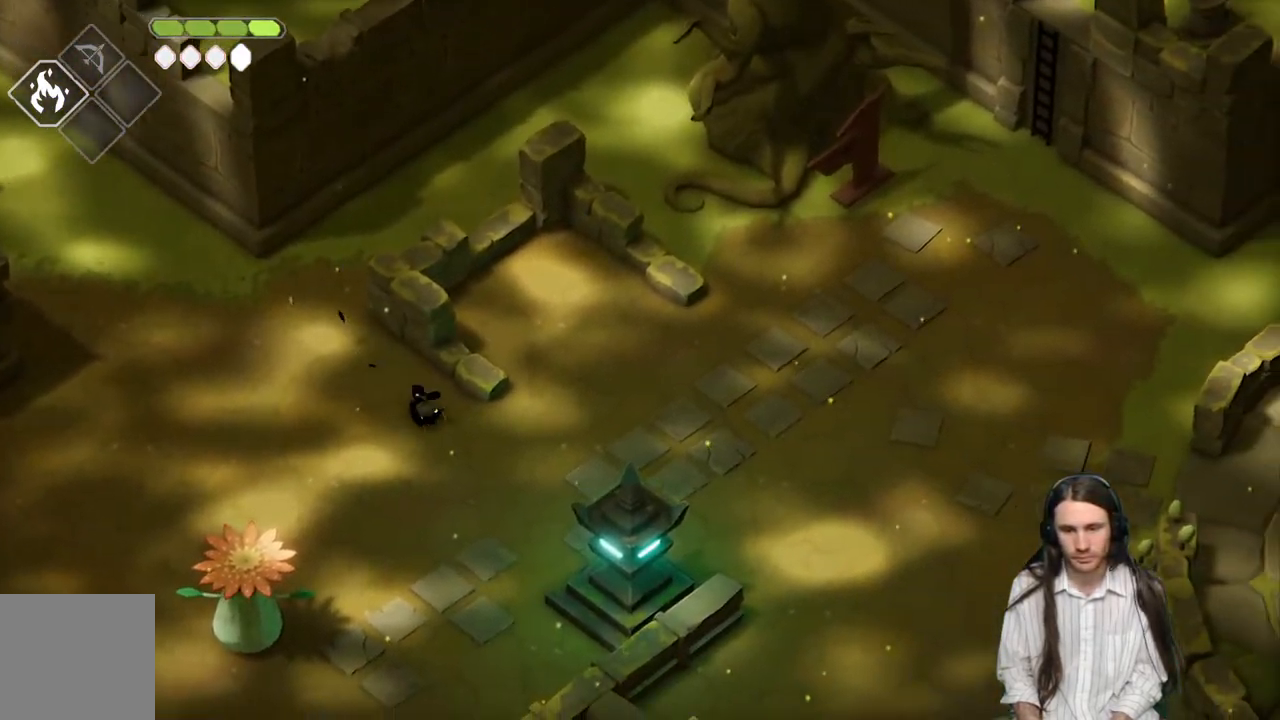
{"buttons": [], "left_stick": "right", "right_stick": "right", "events": [[117, "left_stick", "right"]]}
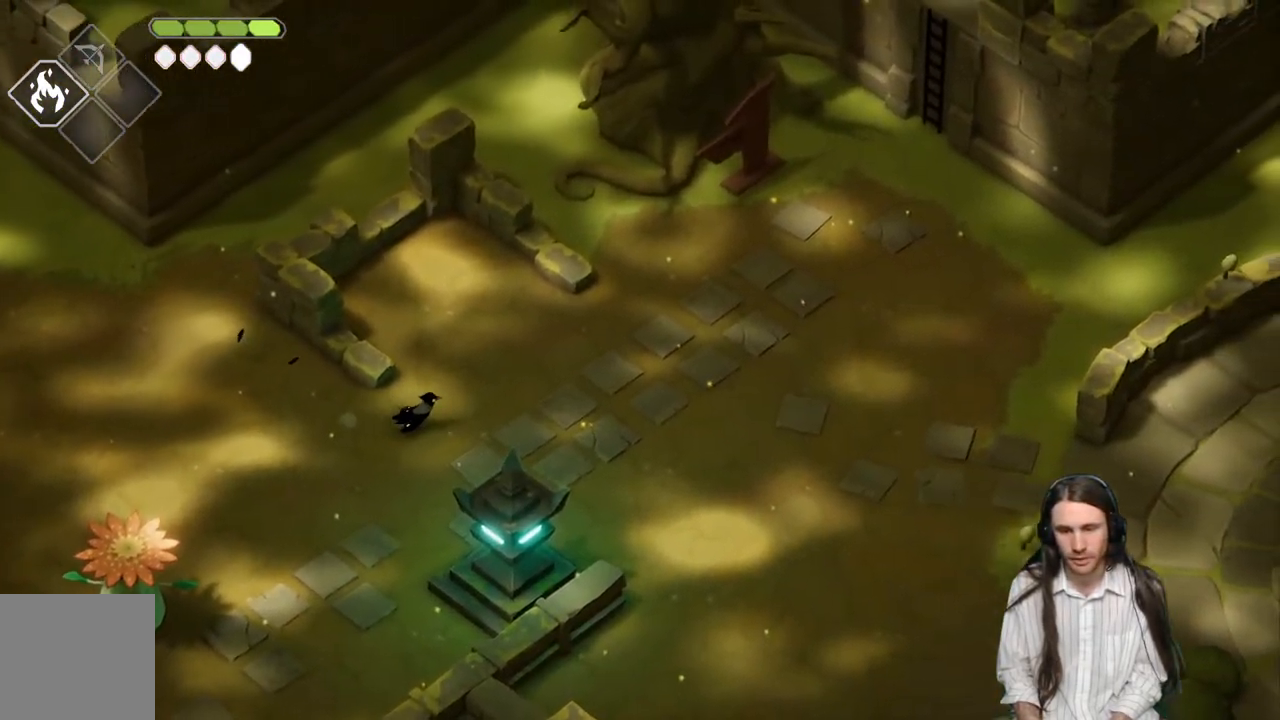
{"buttons": [], "left_stick": "right", "right_stick": "right", "events": [[233, "B", "down"], [367, "B", "up"]]}
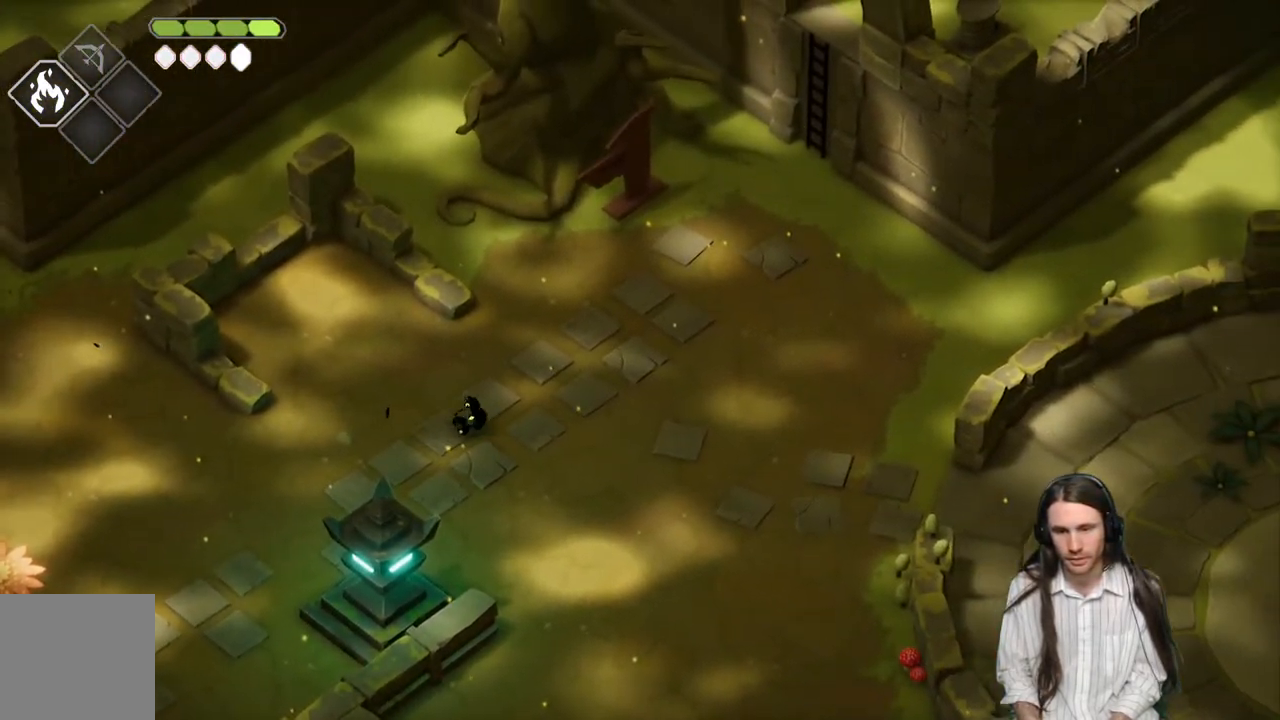
{"buttons": [], "left_stick": "down", "right_stick": "down-right", "events": [[233, "left_stick", "down-right"], [333, "right_stick", "down-right"], [500, "left_stick", "down"]]}
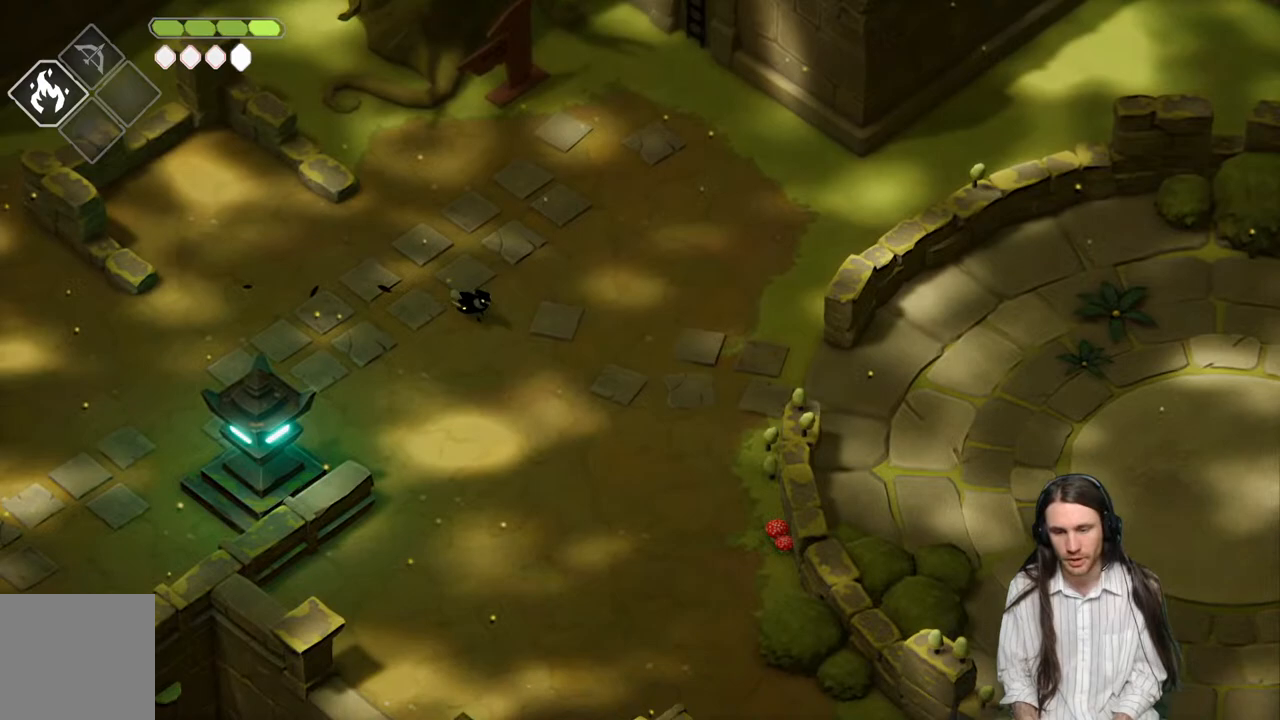
{"buttons": ["B"], "left_stick": "down", "right_stick": "down", "events": [[233, "right_stick", "down"], [350, "B", "down"]]}
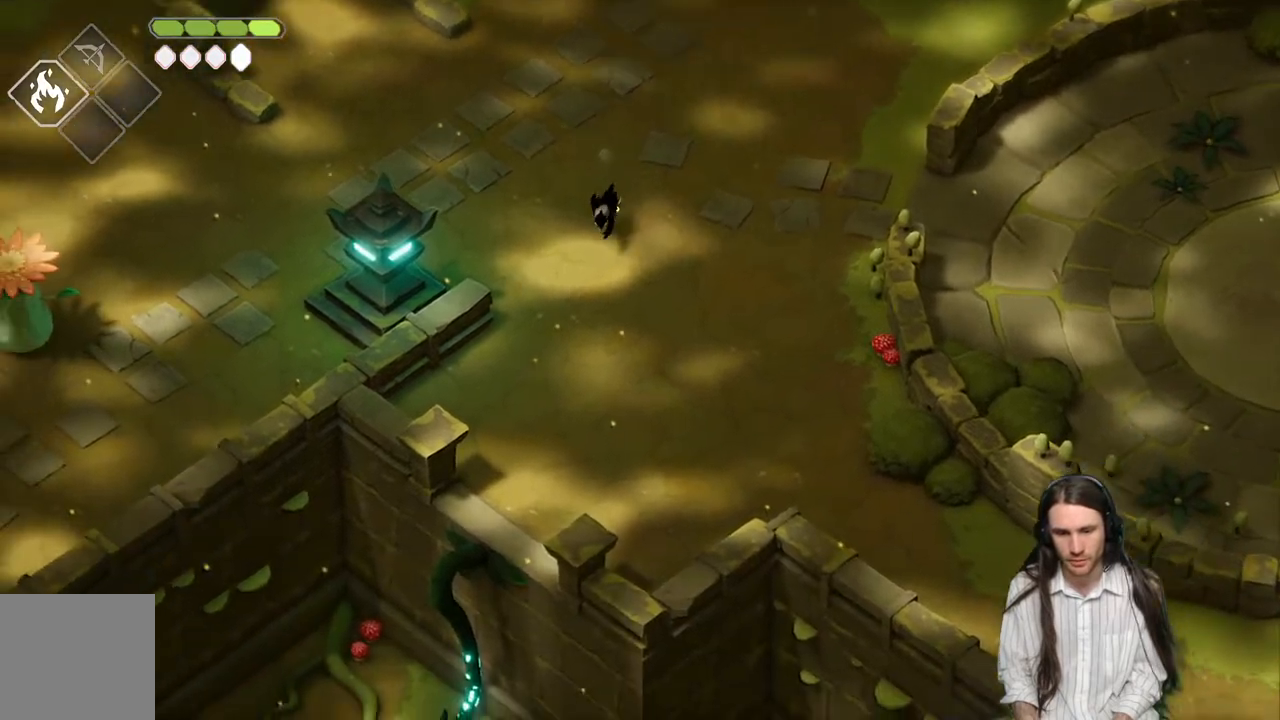
{"buttons": [], "left_stick": "down", "right_stick": "down", "events": [[67, "B", "up"]]}
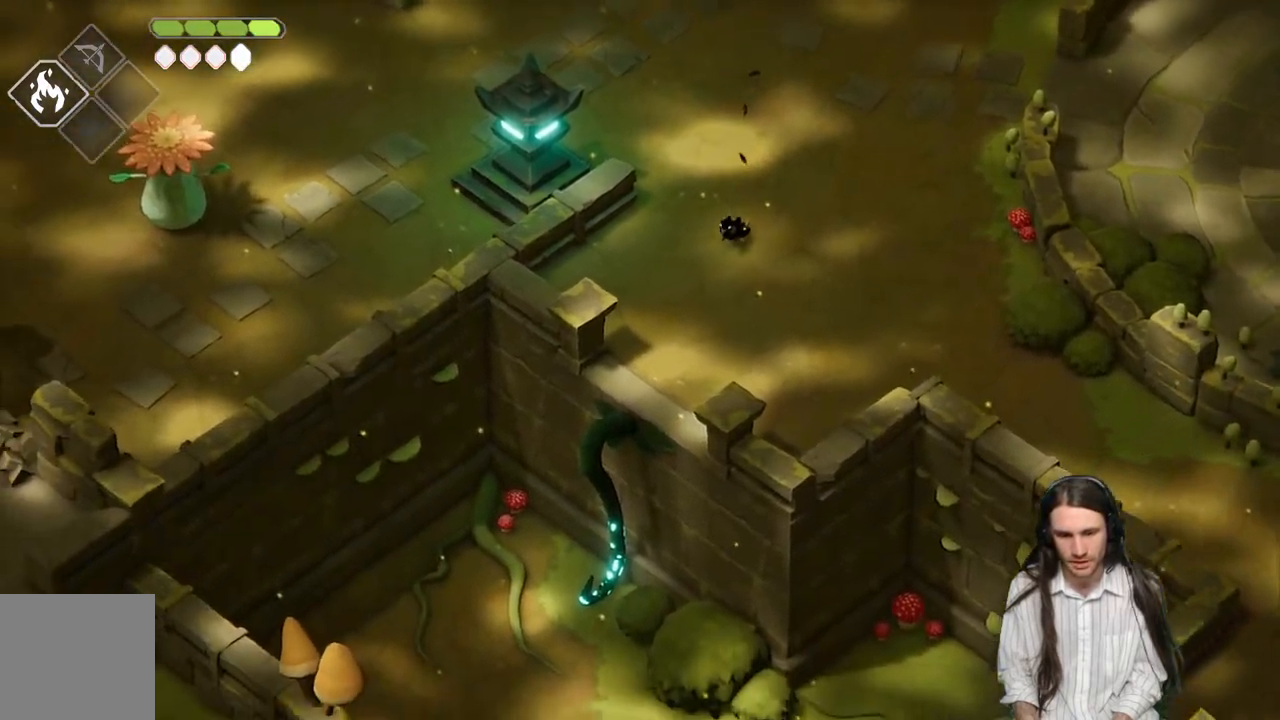
{"buttons": [], "left_stick": "down", "right_stick": "down-left", "events": [[167, "right_stick", "down-left"]]}
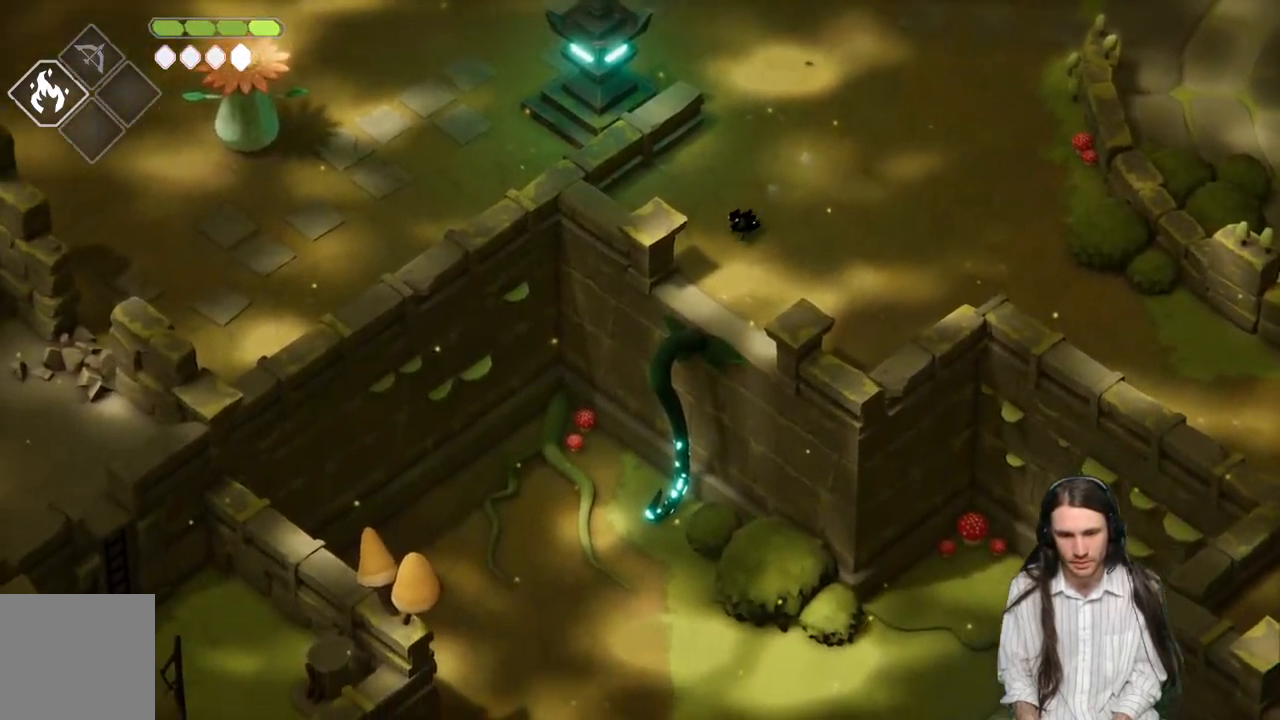
{"buttons": [], "left_stick": "down", "right_stick": "down-left", "events": [[317, "B", "down"], [500, "B", "up"]]}
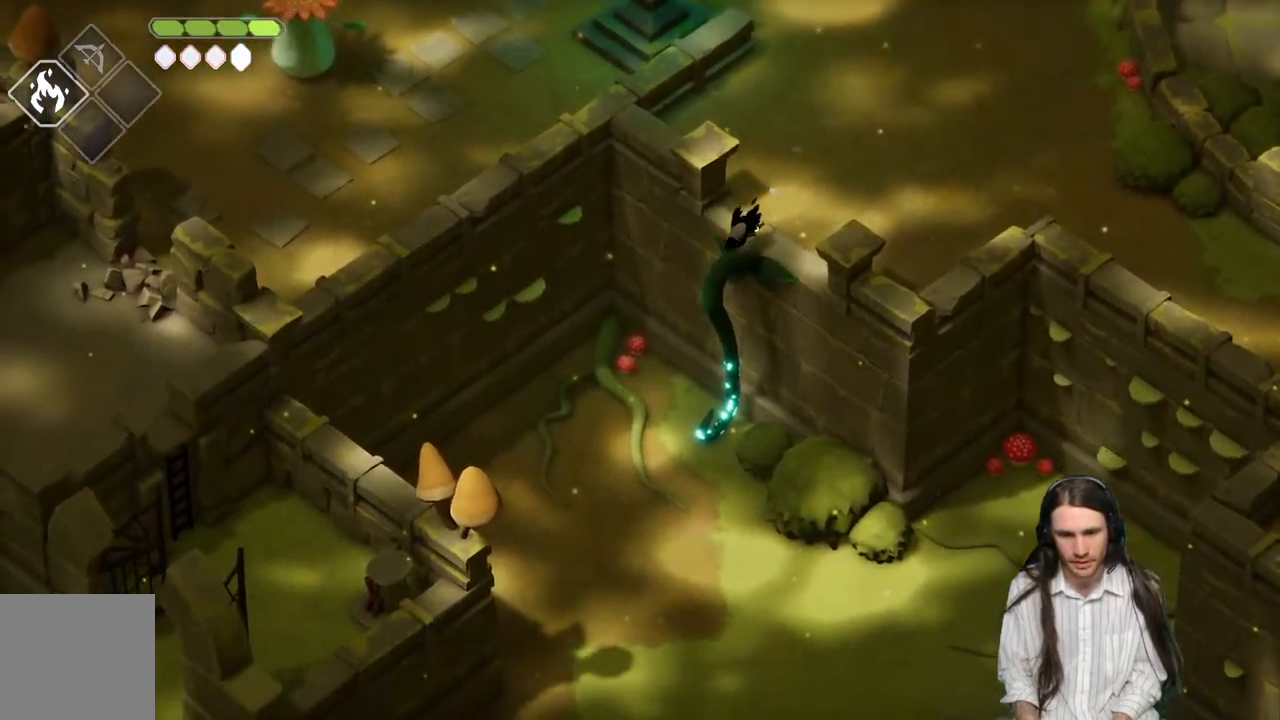
{"buttons": [], "left_stick": "down", "right_stick": "down-left", "events": []}
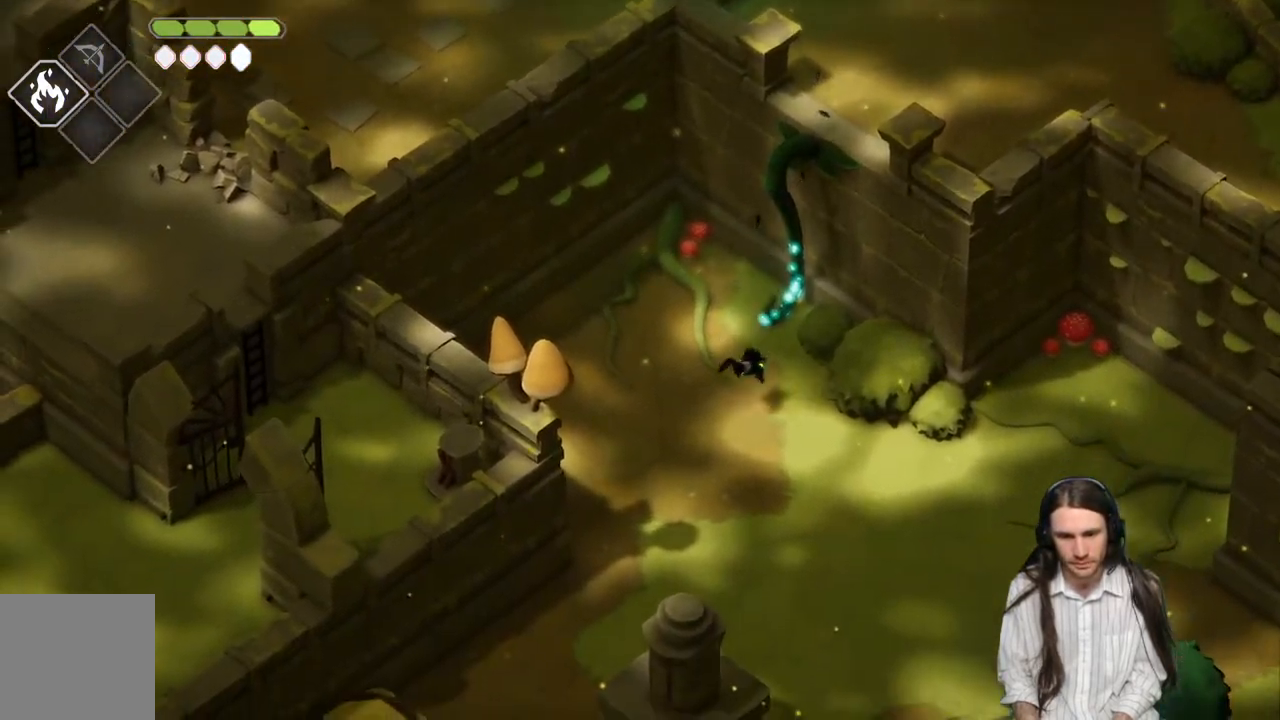
{"buttons": ["B"], "left_stick": "down", "right_stick": "down-left", "events": [[500, "B", "down"]]}
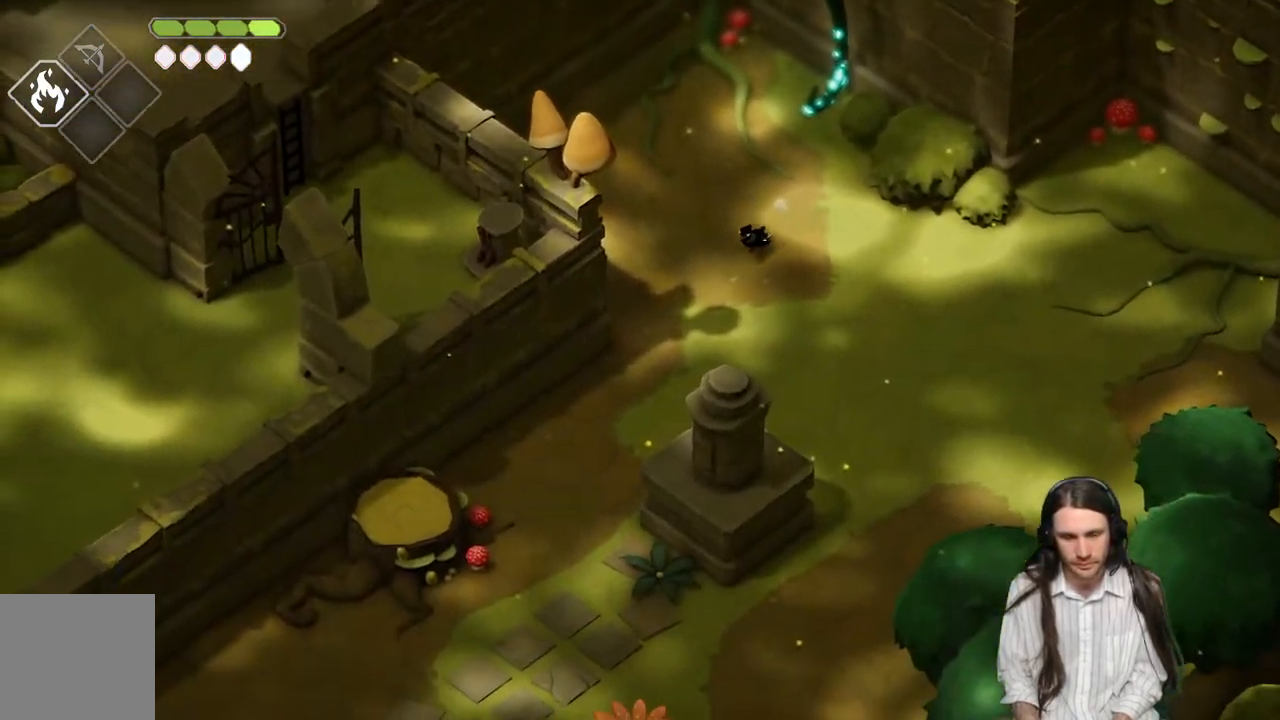
{"buttons": [], "left_stick": "down", "right_stick": "down-left", "events": [[200, "B", "up"]]}
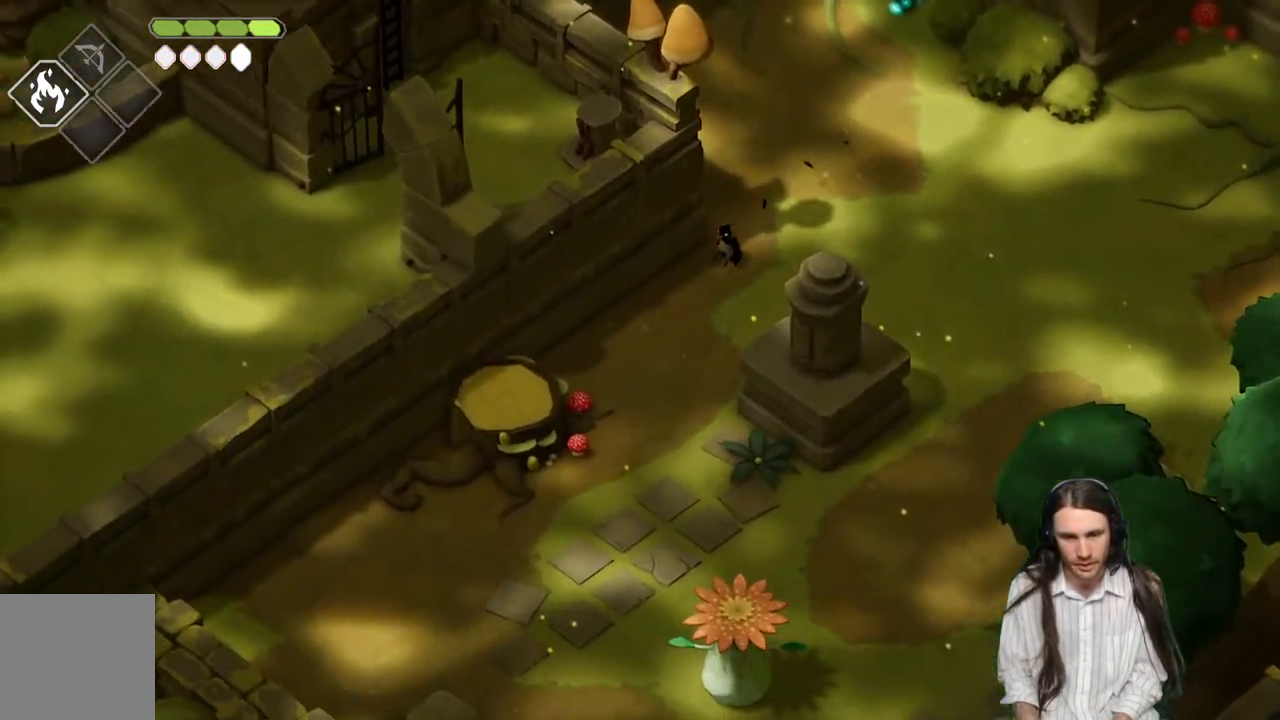
{"buttons": [], "left_stick": "down", "right_stick": "down-left", "events": []}
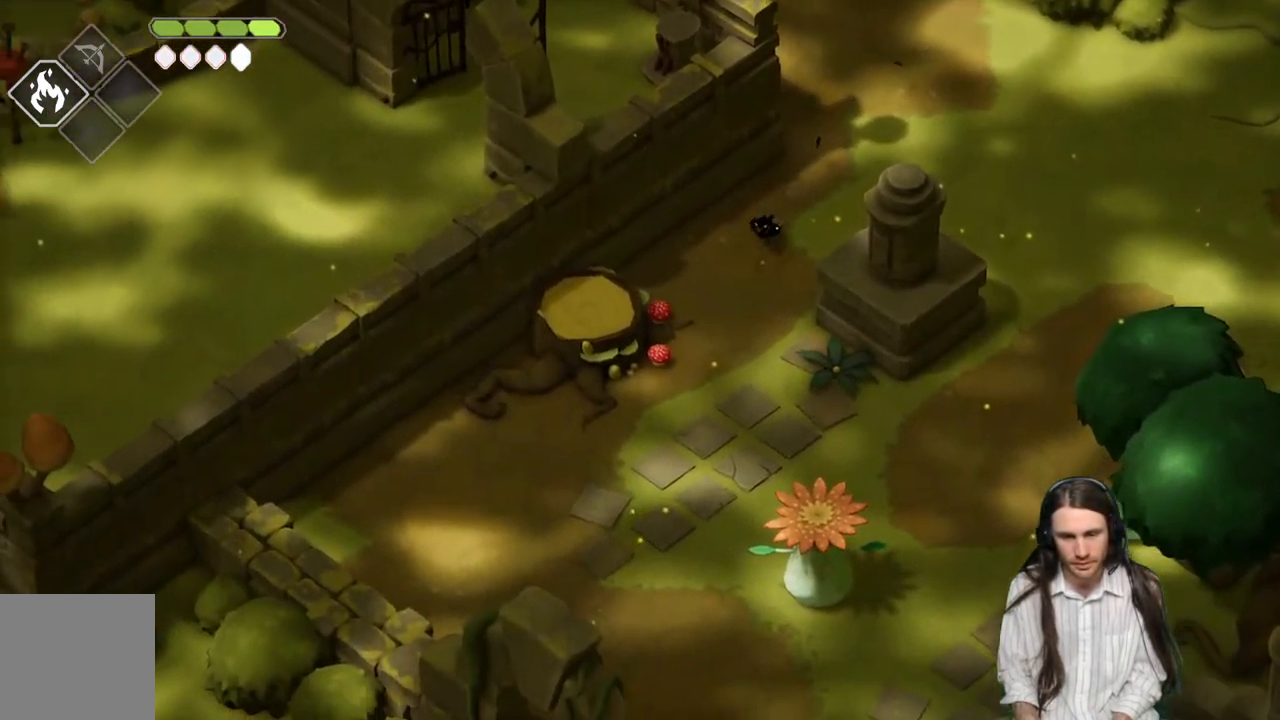
{"buttons": ["B"], "left_stick": "up-right", "right_stick": "center", "events": [[150, "left_stick", "up-right"], [200, "right_stick", "center"], [383, "B", "down"]]}
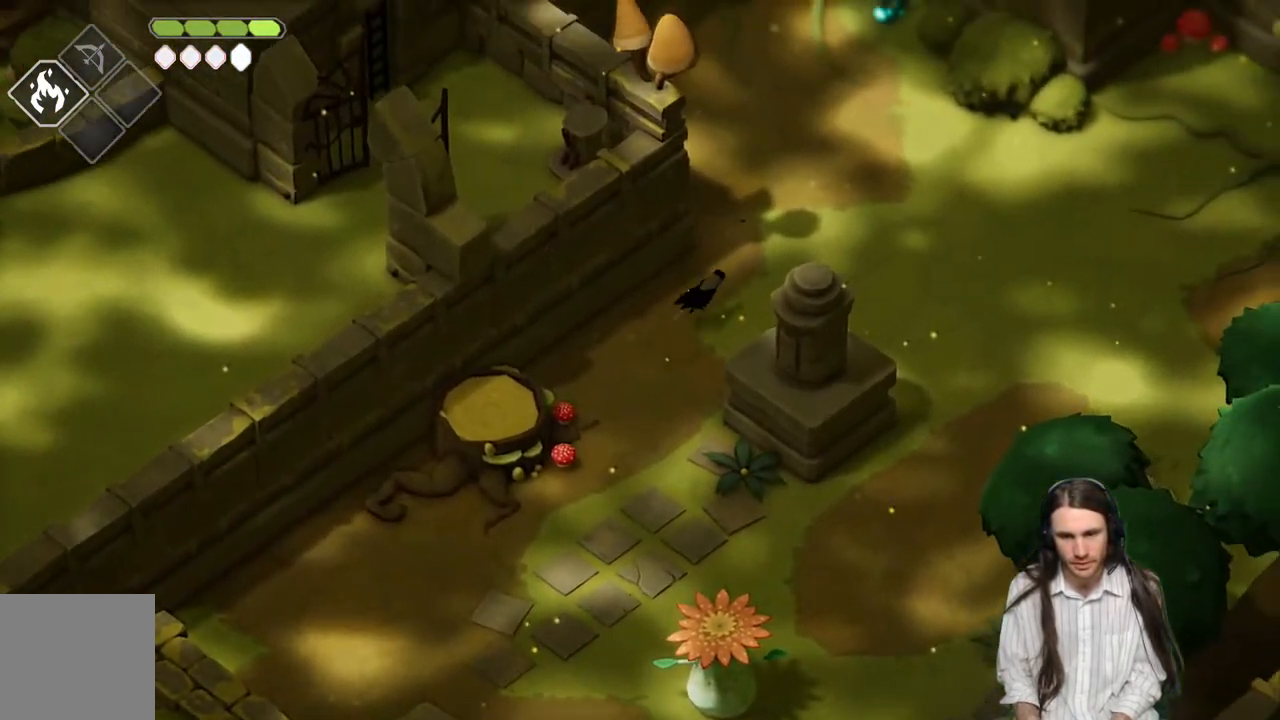
{"buttons": [], "left_stick": "up", "right_stick": "up", "events": [[67, "B", "up"], [283, "right_stick", "up"], [500, "left_stick", "up"]]}
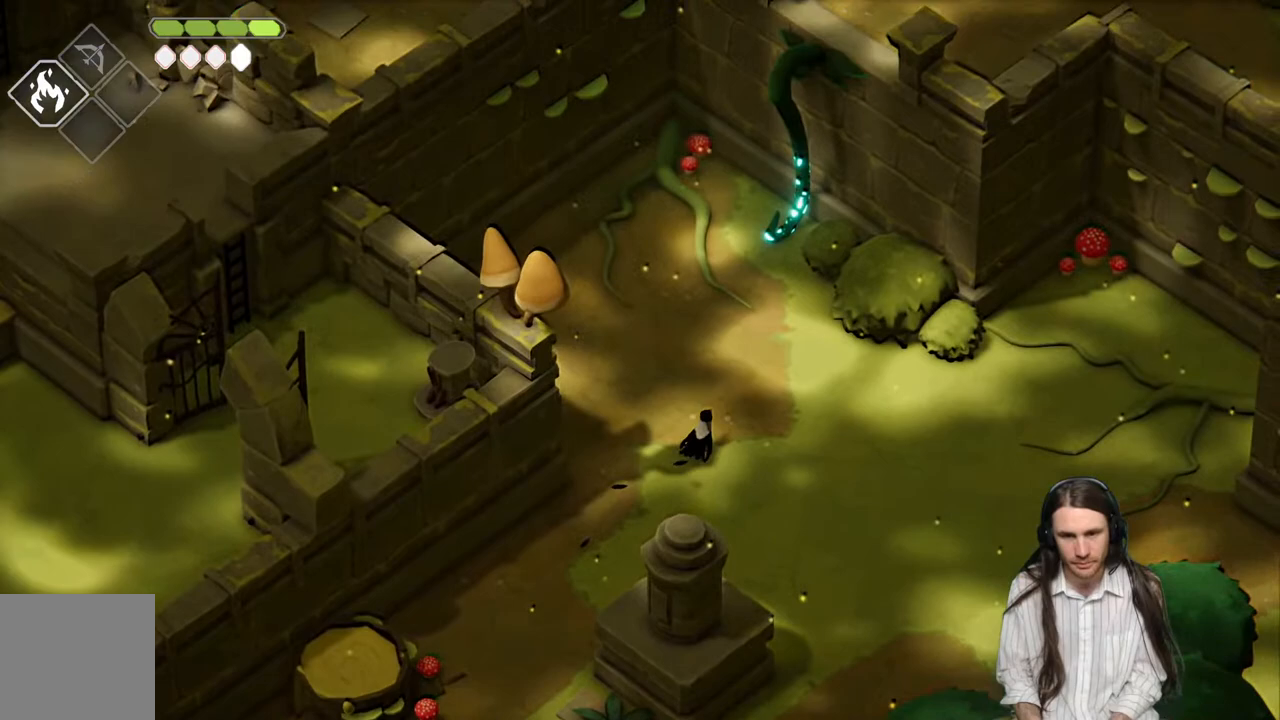
{"buttons": [], "left_stick": "up", "right_stick": "up", "events": []}
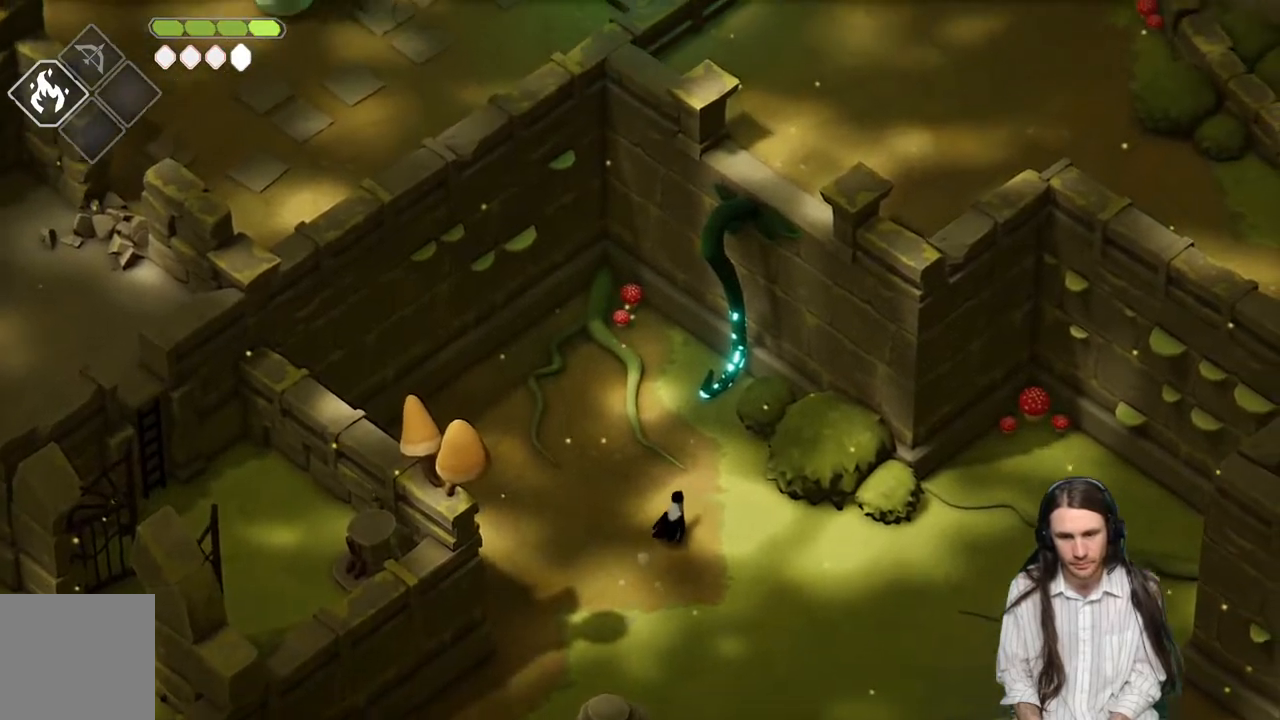
{"buttons": ["L1"], "left_stick": "up", "right_stick": "up", "events": [[433, "L1", "down"]]}
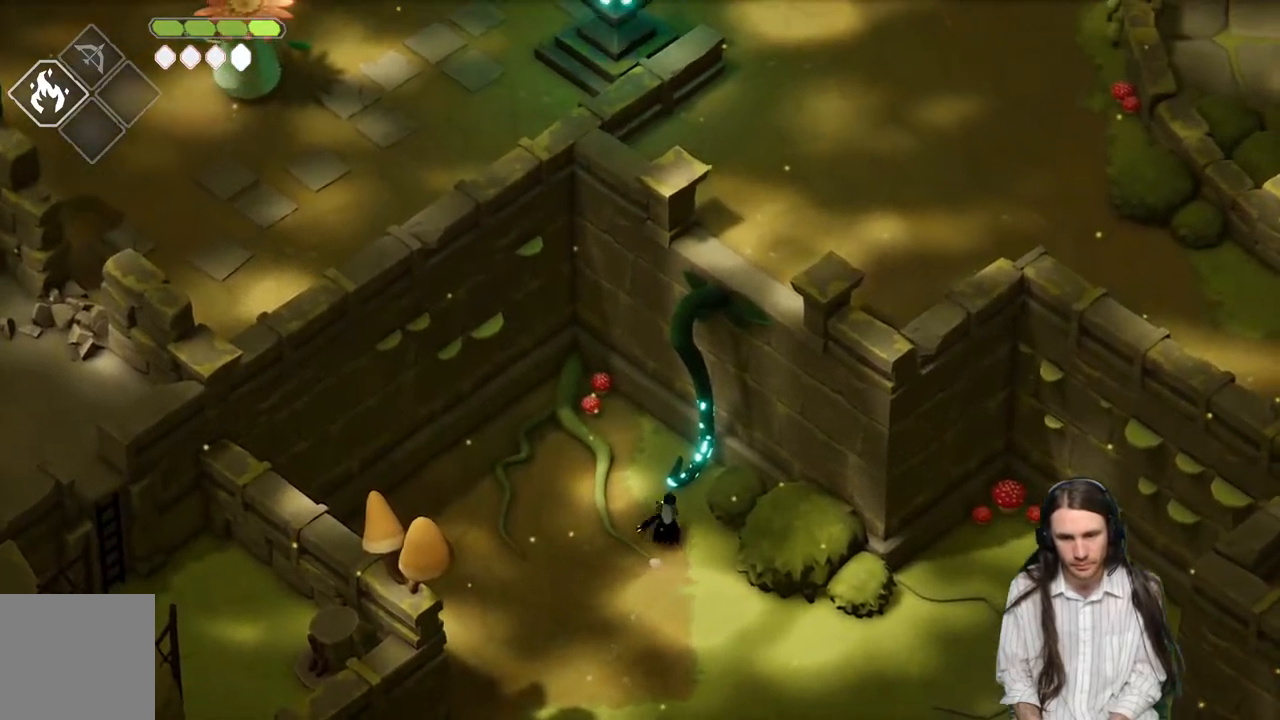
{"buttons": [], "left_stick": "center", "right_stick": "center", "events": [[50, "right_stick", "center"], [67, "L1", "up"], [183, "left_stick", "center"]]}
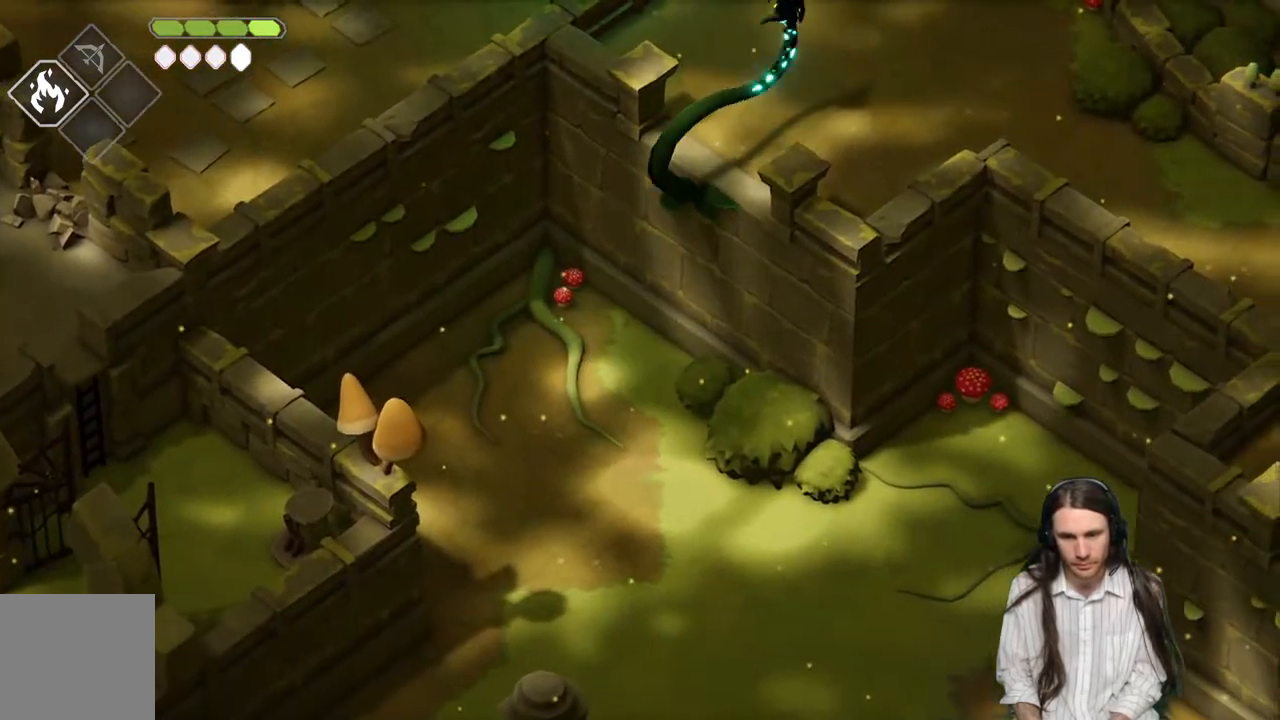
{"buttons": [], "left_stick": "up-left", "right_stick": "center", "events": [[83, "left_stick", "up-left"]]}
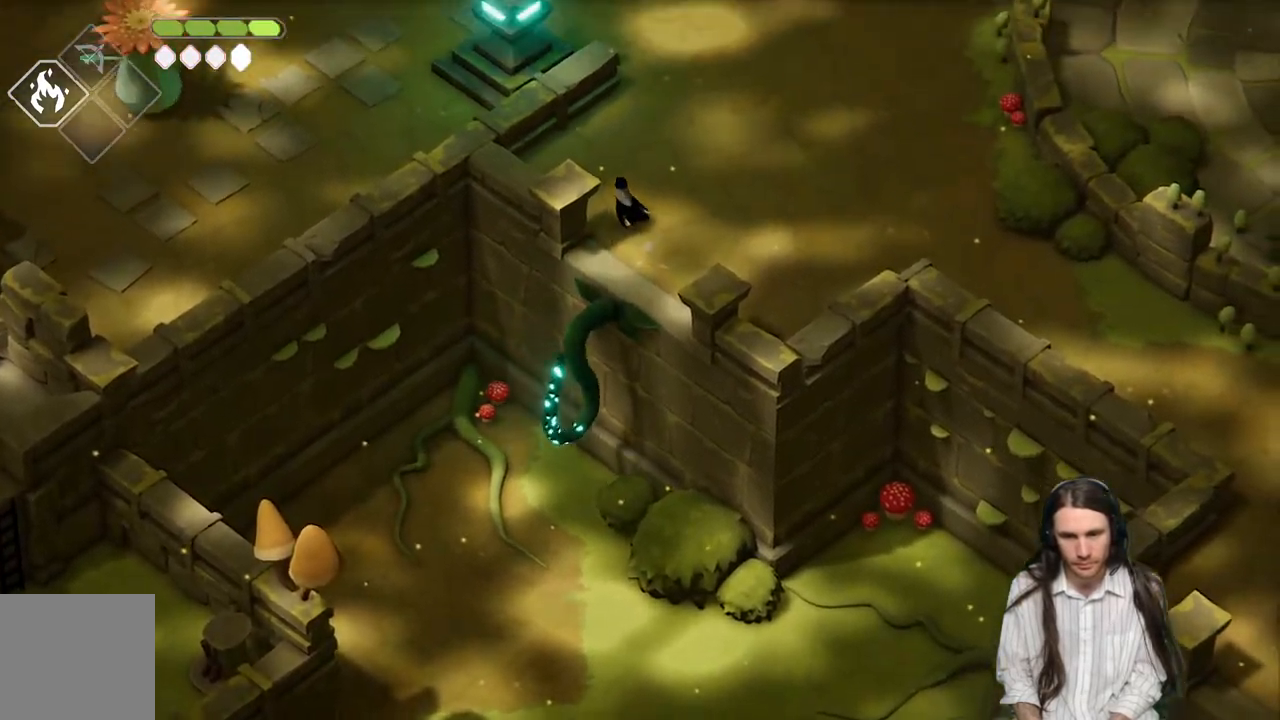
{"buttons": [], "left_stick": "up-right", "right_stick": "center", "events": [[100, "B", "down"], [267, "B", "up"], [383, "left_stick", "up-right"]]}
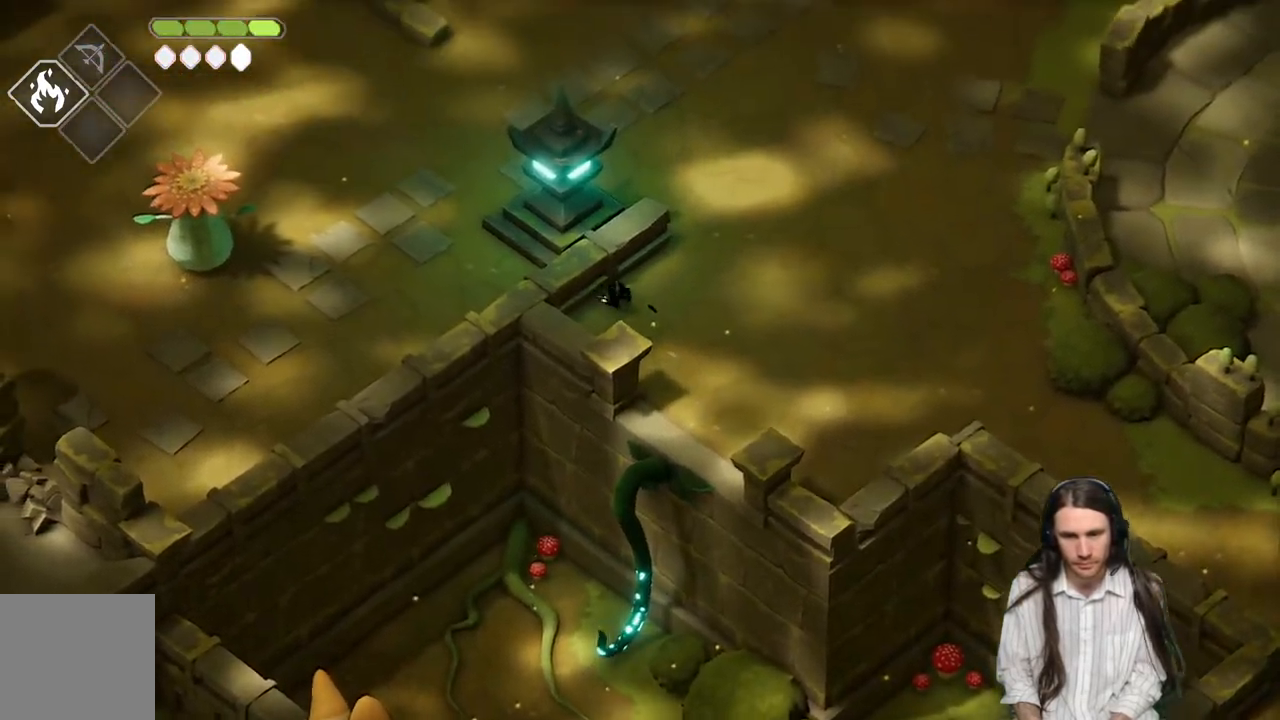
{"buttons": [], "left_stick": "up-right", "right_stick": "center", "events": []}
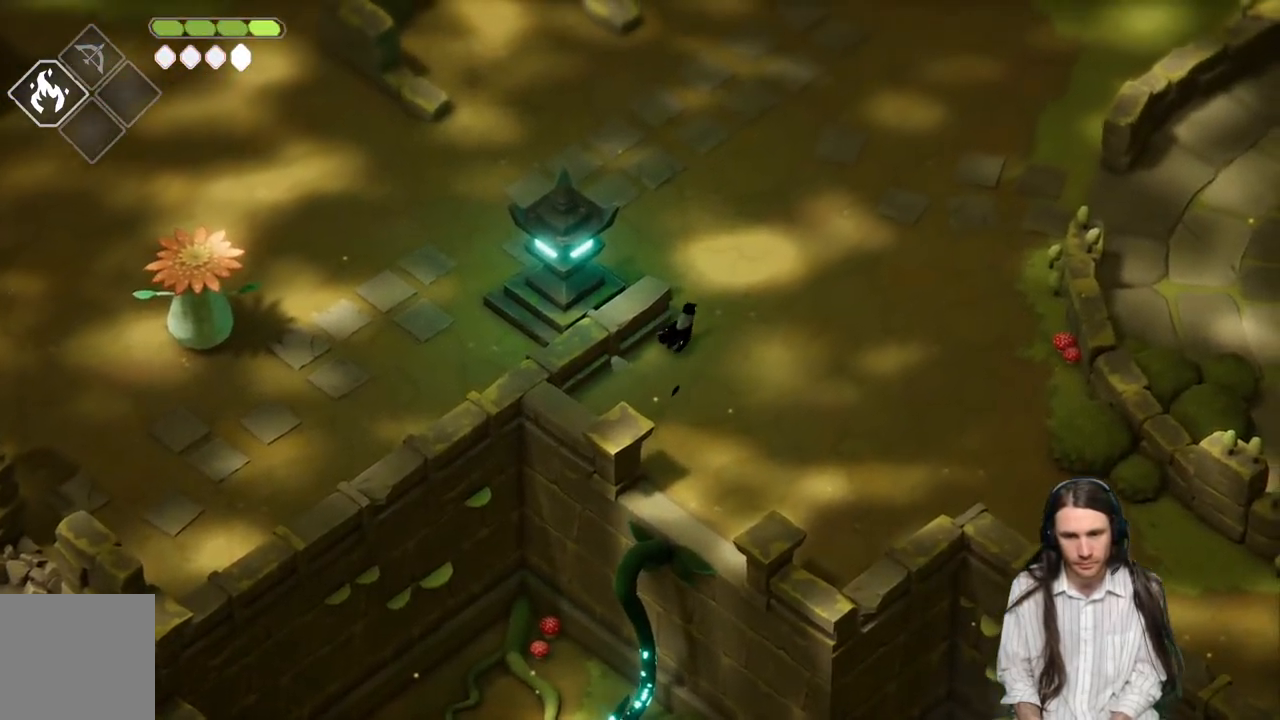
{"buttons": ["B"], "left_stick": "up-left", "right_stick": "center", "events": [[67, "left_stick", "up"], [200, "left_stick", "up-left"], [367, "B", "down"]]}
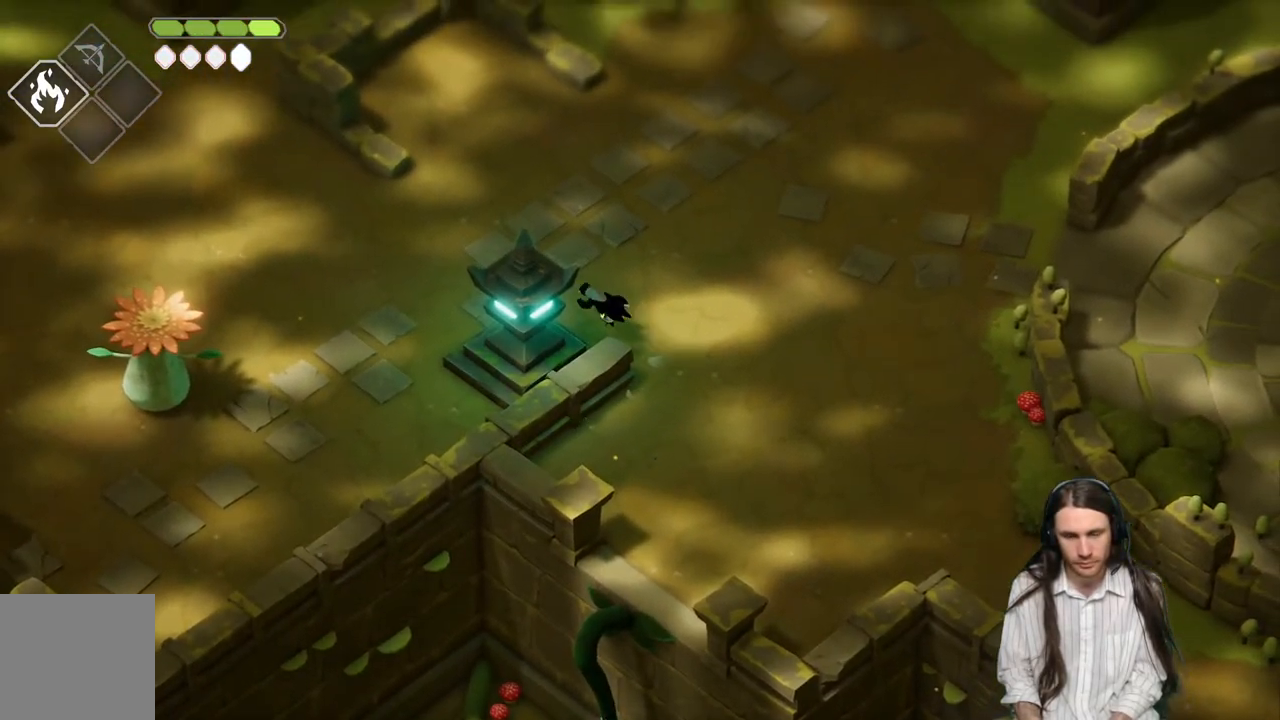
{"buttons": [], "left_stick": "down-left", "right_stick": "center", "events": [[50, "B", "up"], [183, "left_stick", "down-left"]]}
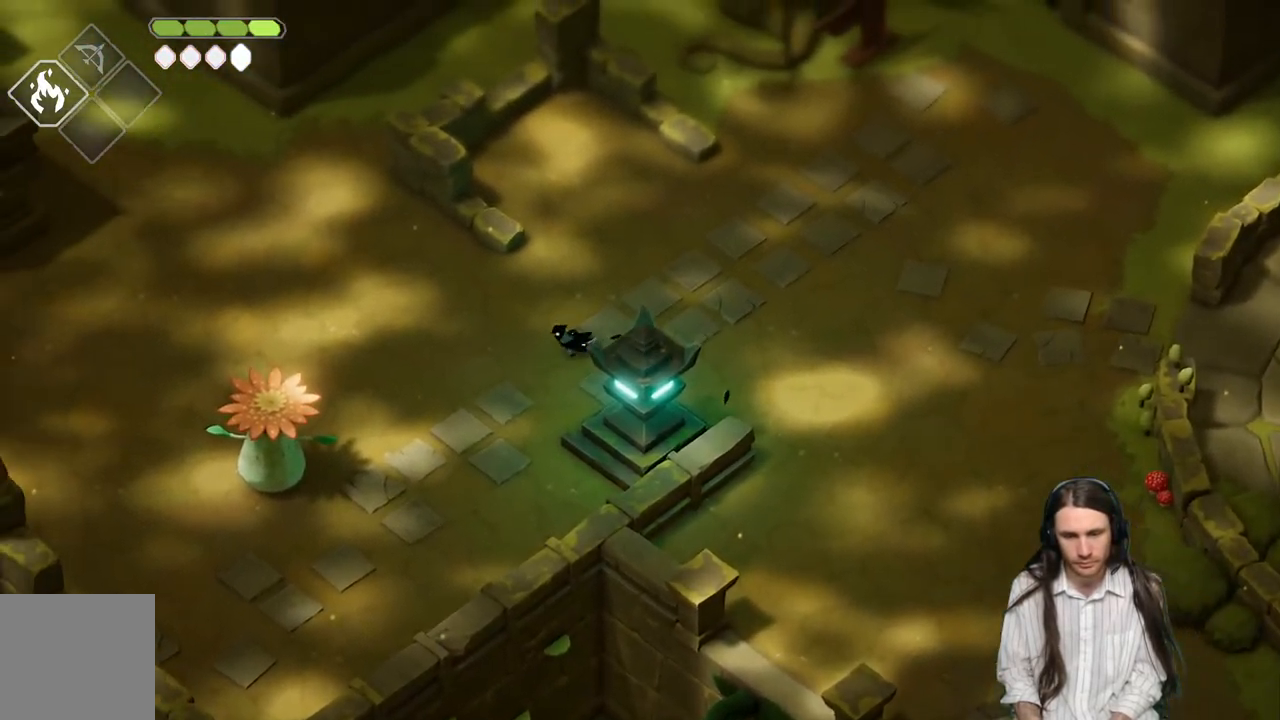
{"buttons": [], "left_stick": "down-left", "right_stick": "center", "events": [[250, "B", "down"], [417, "B", "up"]]}
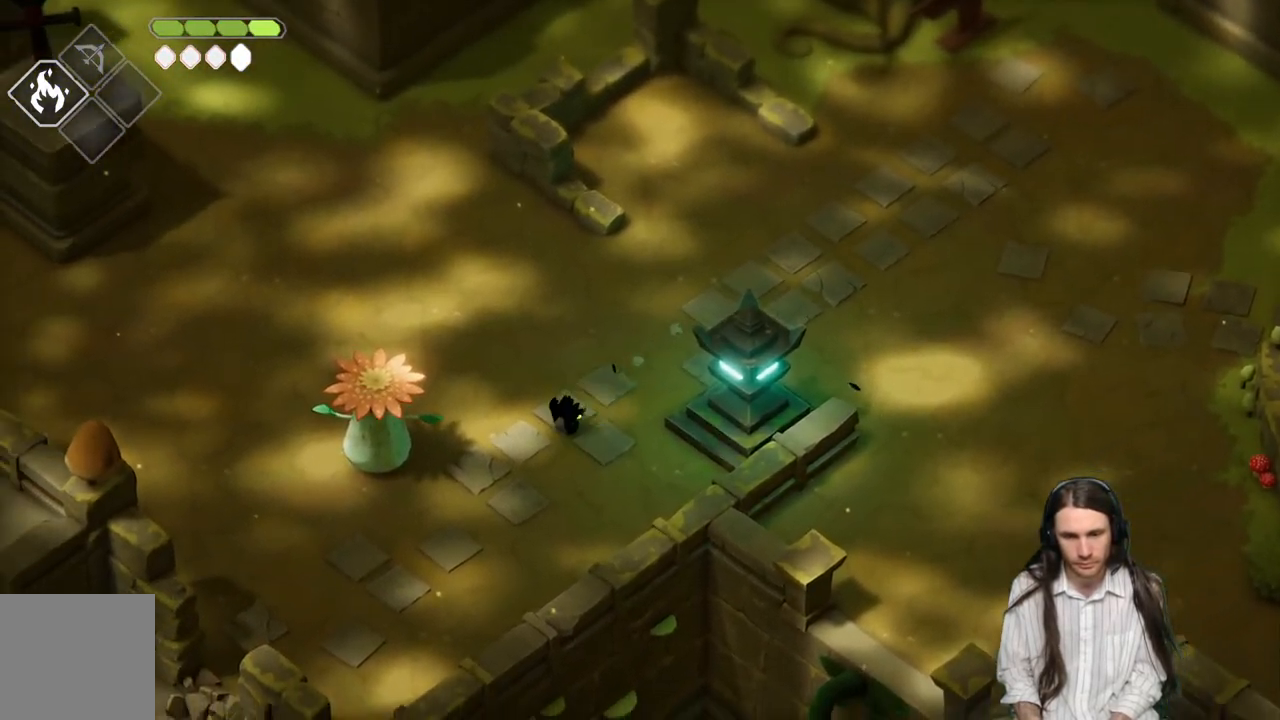
{"buttons": [], "left_stick": "down-left", "right_stick": "left", "events": [[50, "right_stick", "left"]]}
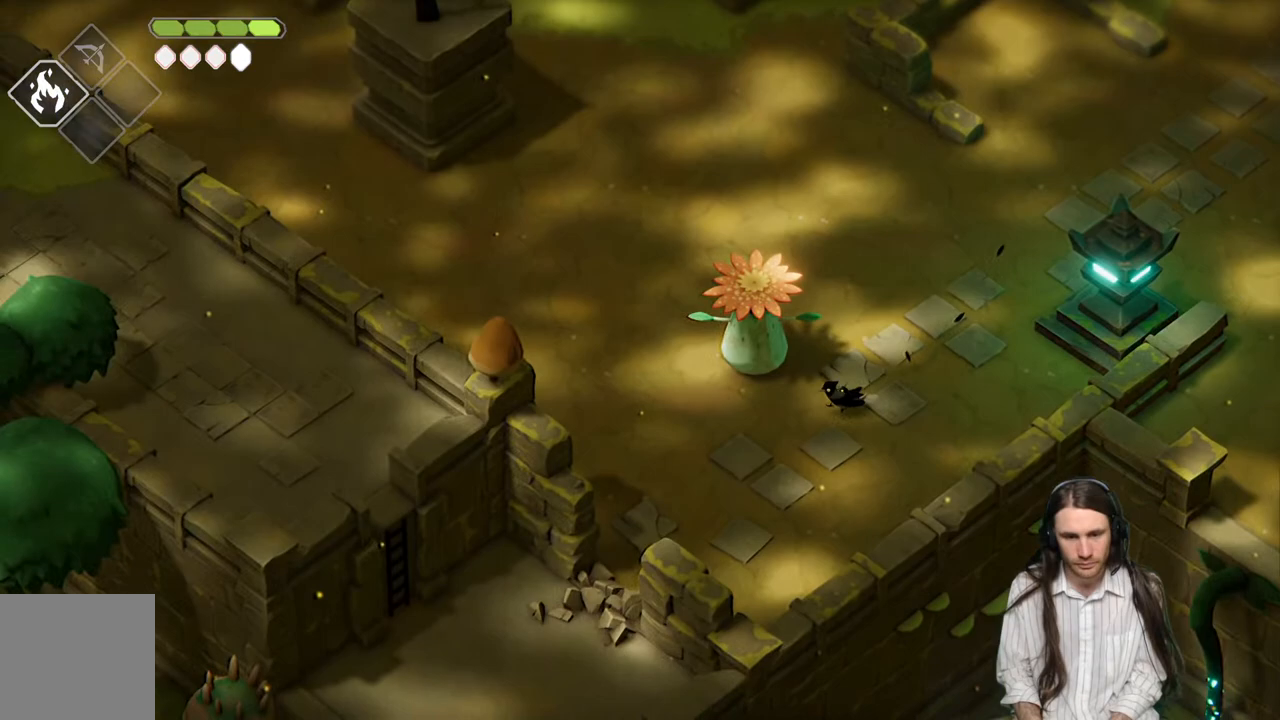
{"buttons": [], "left_stick": "down-left", "right_stick": "left", "events": []}
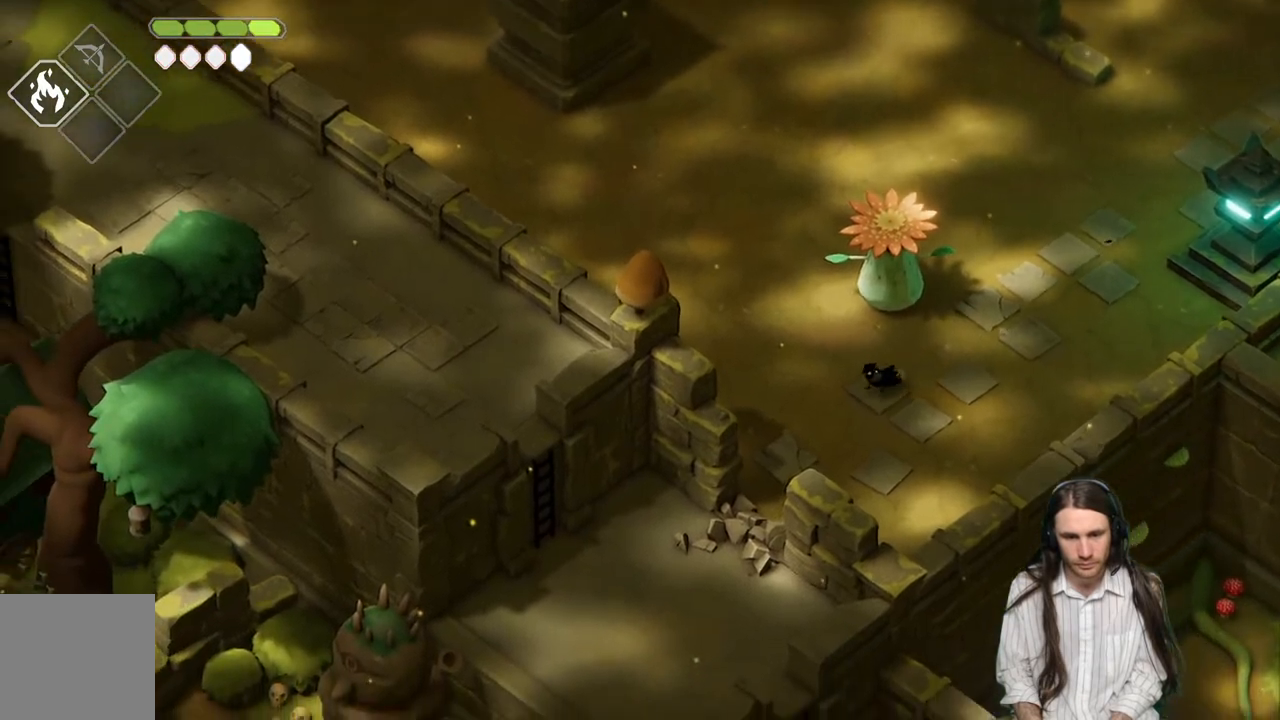
{"buttons": [], "left_stick": "down-left", "right_stick": "left", "events": [[117, "left_stick", "left"], [217, "left_stick", "down-left"]]}
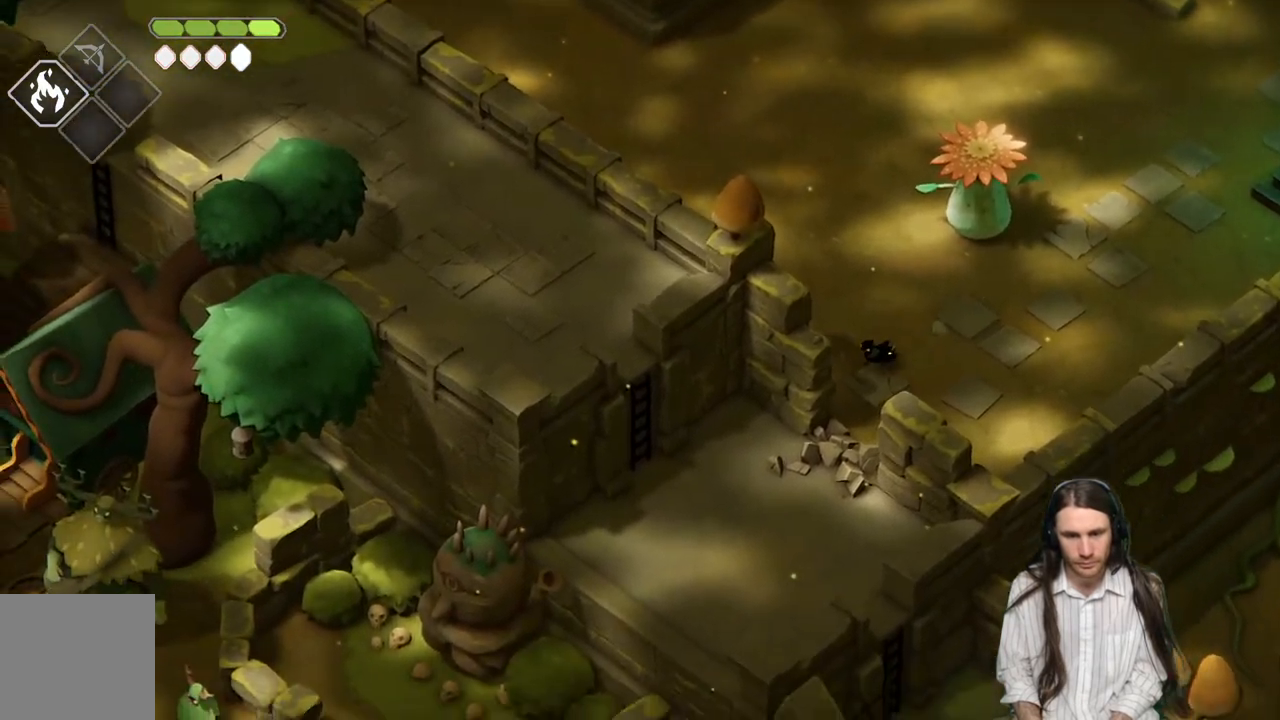
{"buttons": [], "left_stick": "down-left", "right_stick": "left", "events": []}
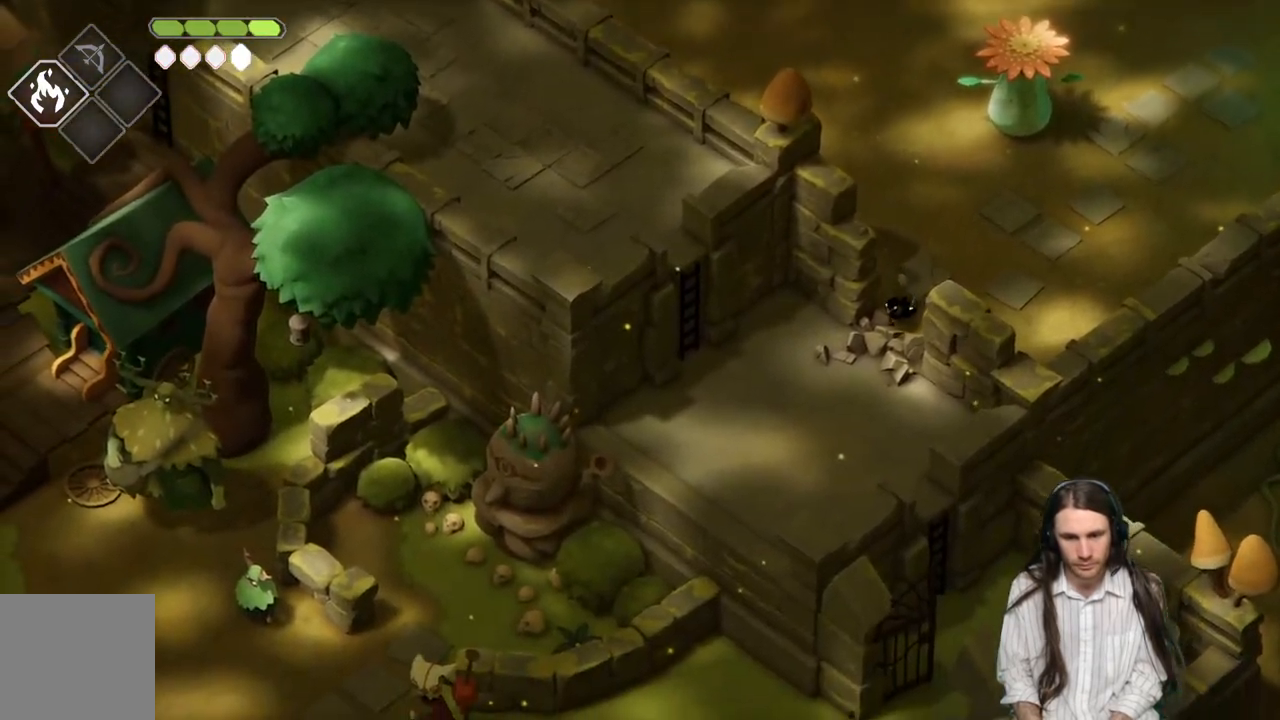
{"buttons": [], "left_stick": "left", "right_stick": "left", "events": [[233, "left_stick", "left"]]}
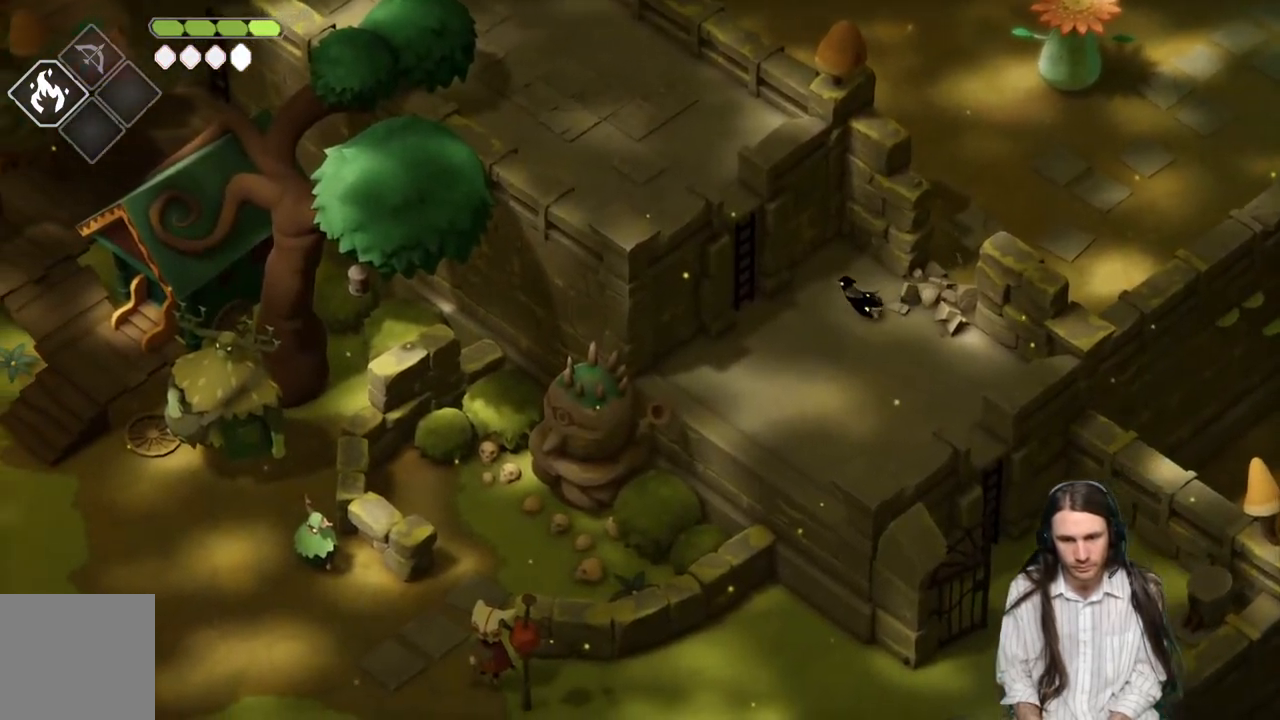
{"buttons": ["Y"], "left_stick": "up-left", "right_stick": "up-left", "events": [[150, "Y", "down"], [233, "Y", "up"], [317, "left_stick", "up-left"], [333, "Y", "down"], [417, "Y", "up"], [500, "Y", "down"], [500, "right_stick", "up-left"]]}
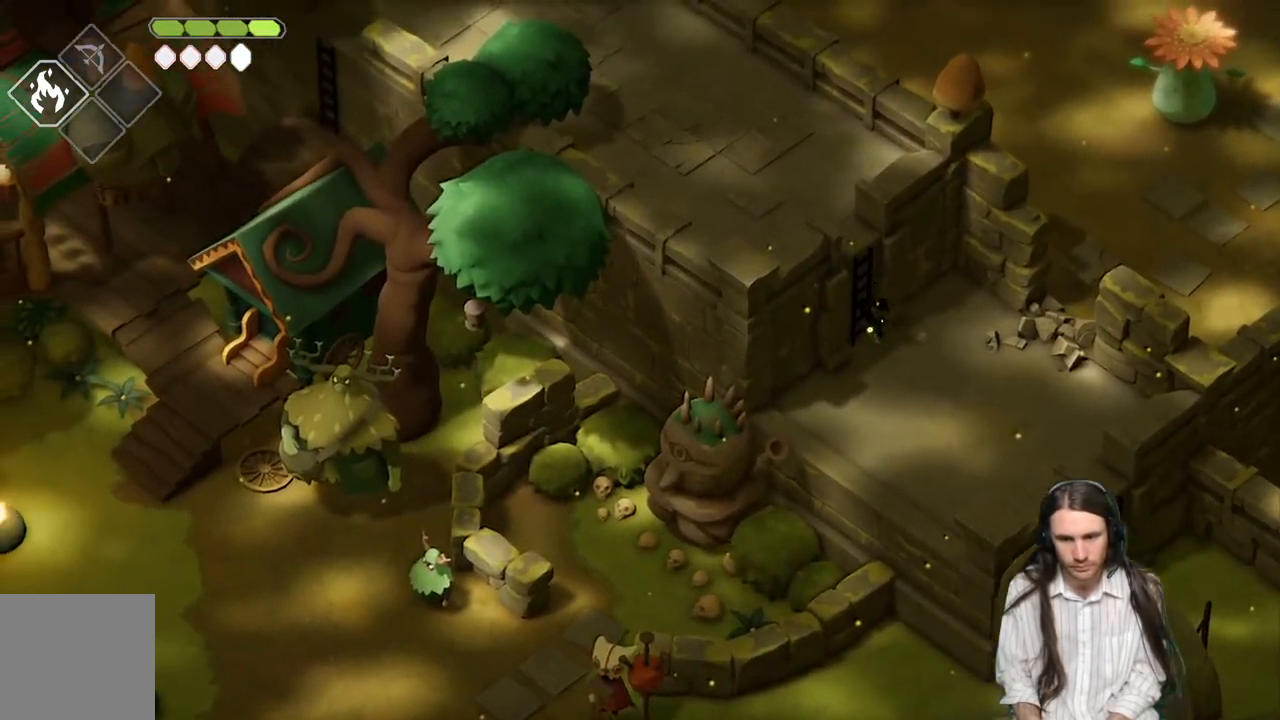
{"buttons": [], "left_stick": "up-left", "right_stick": "up-left", "events": [[117, "Y", "up"]]}
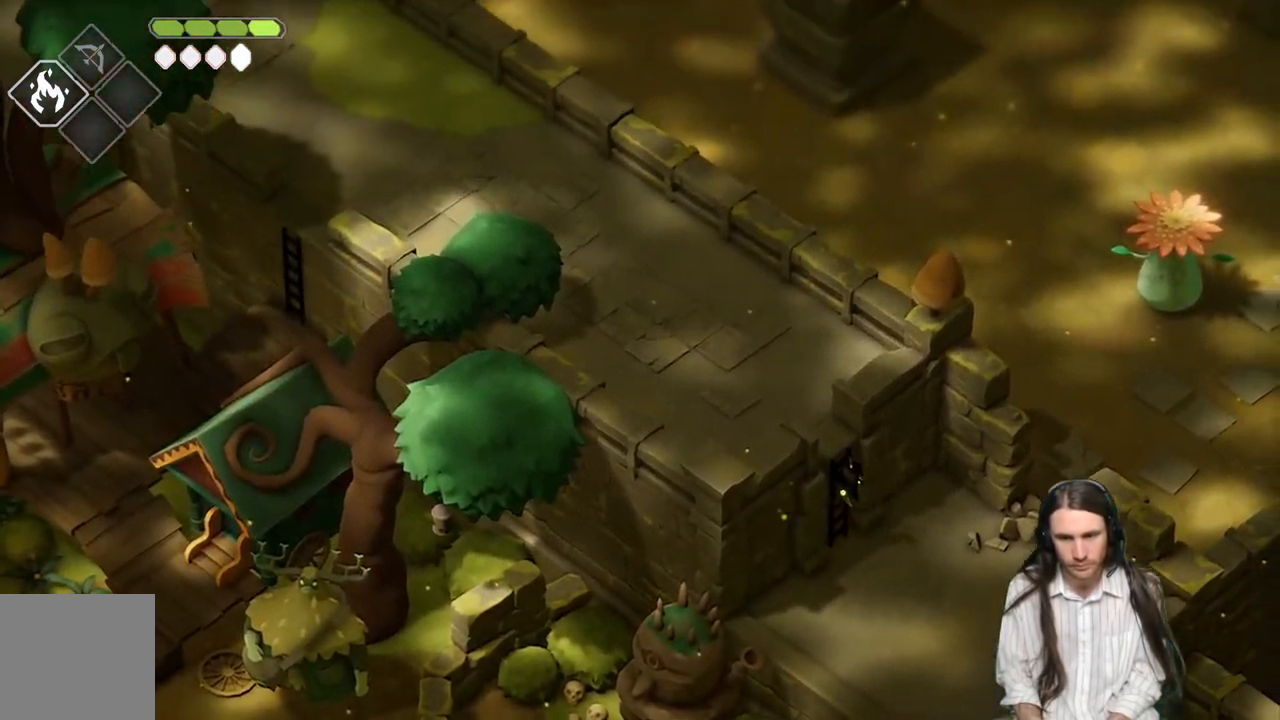
{"buttons": [], "left_stick": "up-left", "right_stick": "up-left", "events": []}